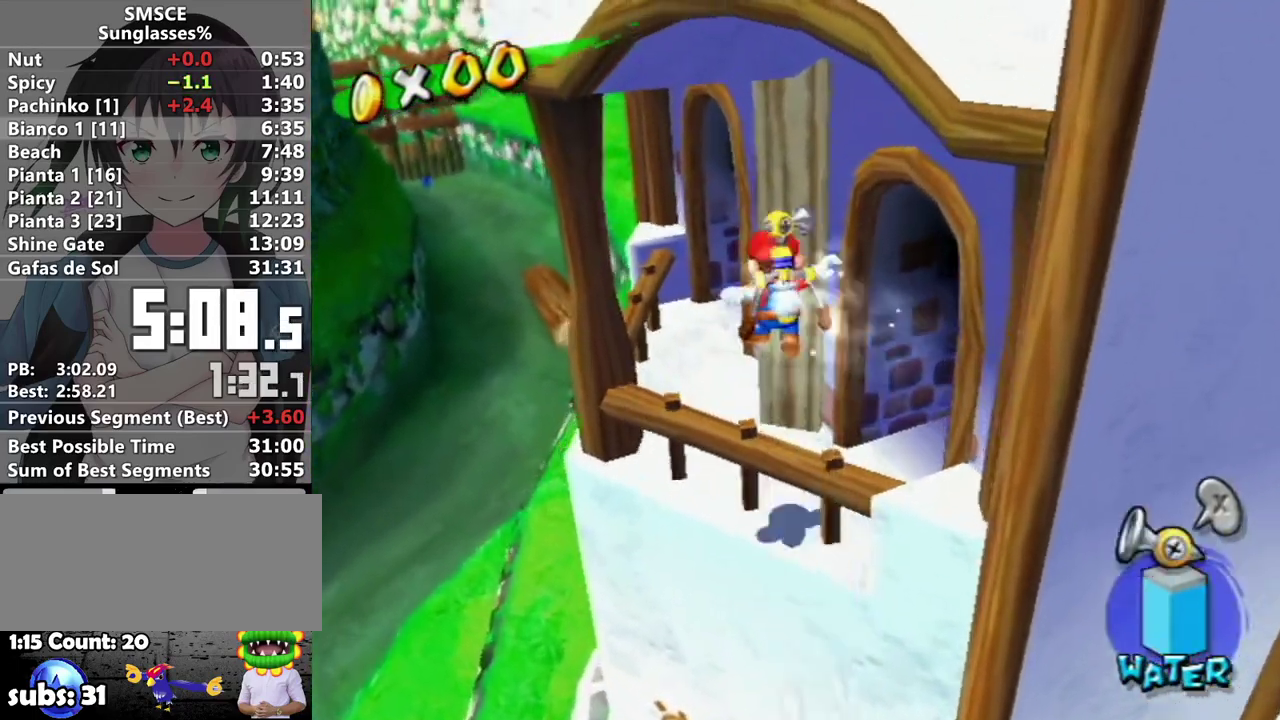
Gameplay with a controller (Nintendo layout); each line is a JSON object with the inputs held at the frame after it. "events" lists button and stick changes between this image and that frame as [ms after this image, input, new state], when the widget could be followed in between. Not read: L3 R3.
{"buttons": ["R1"], "left_stick": "up", "right_stick": "center", "events": [[100, "R1", "down"], [417, "left_stick", "up"]]}
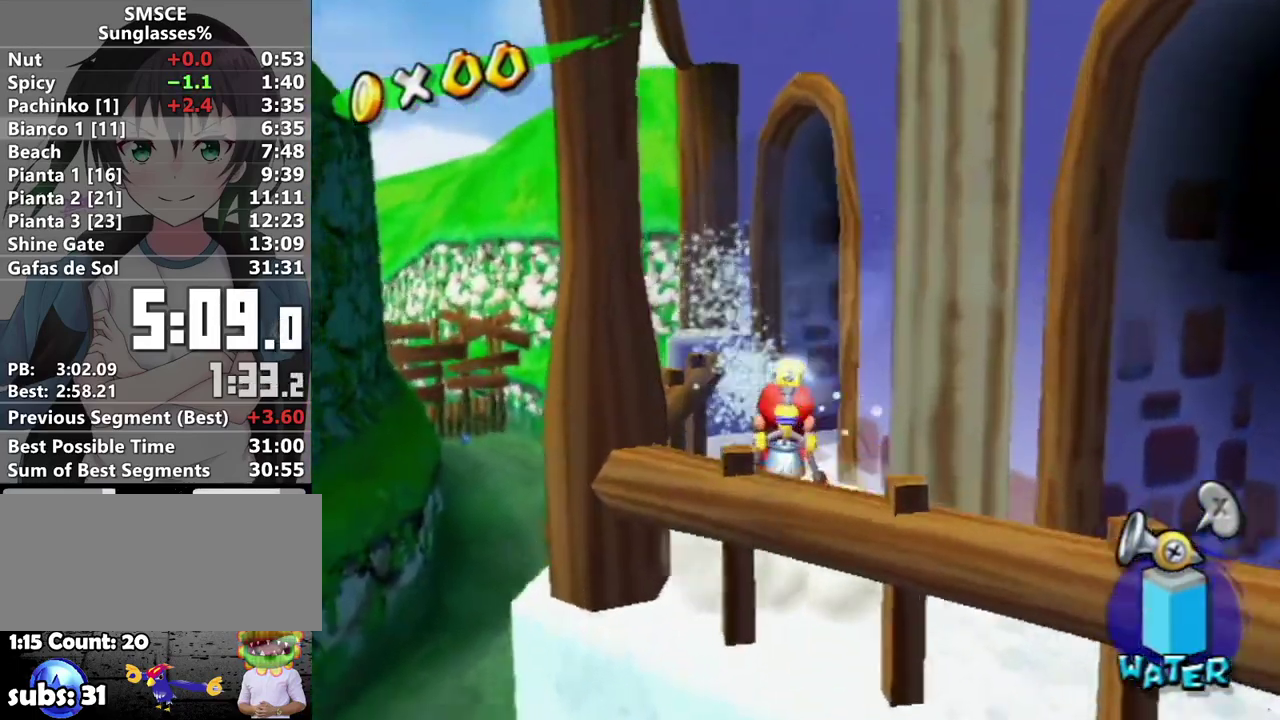
{"buttons": [], "left_stick": "up-right", "right_stick": "center", "events": [[167, "left_stick", "up-right"], [433, "R1", "up"]]}
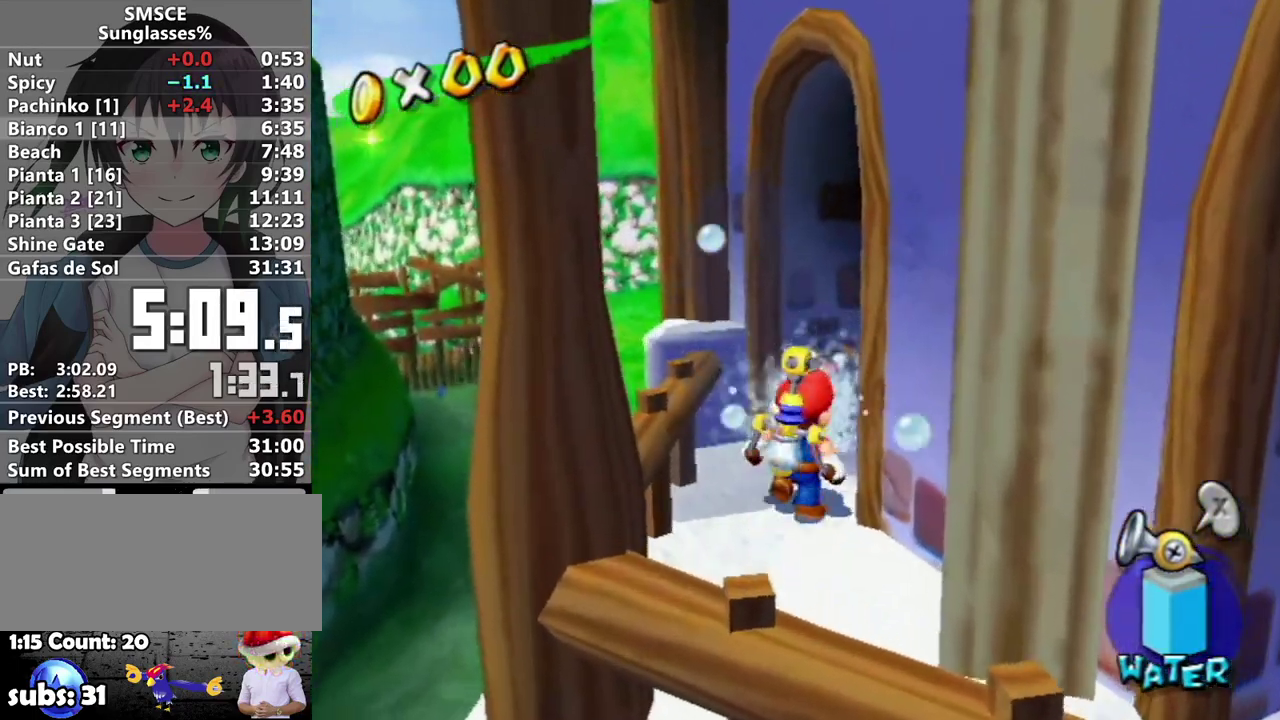
{"buttons": [], "left_stick": "center", "right_stick": "center", "events": [[67, "X", "down"], [167, "X", "up"], [283, "right_stick", "down-right"], [317, "left_stick", "center"], [483, "right_stick", "center"]]}
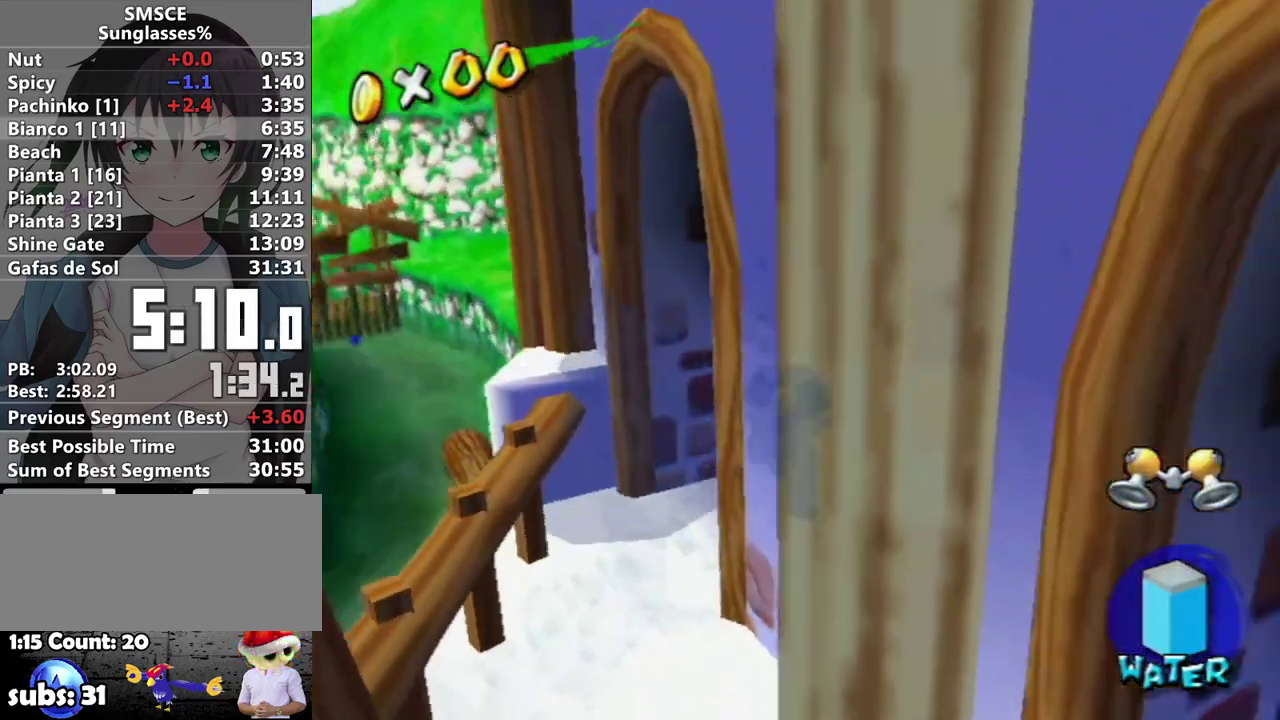
{"buttons": ["A"], "left_stick": "center", "right_stick": "center", "events": [[33, "left_stick", "left"], [367, "left_stick", "center"], [483, "A", "down"]]}
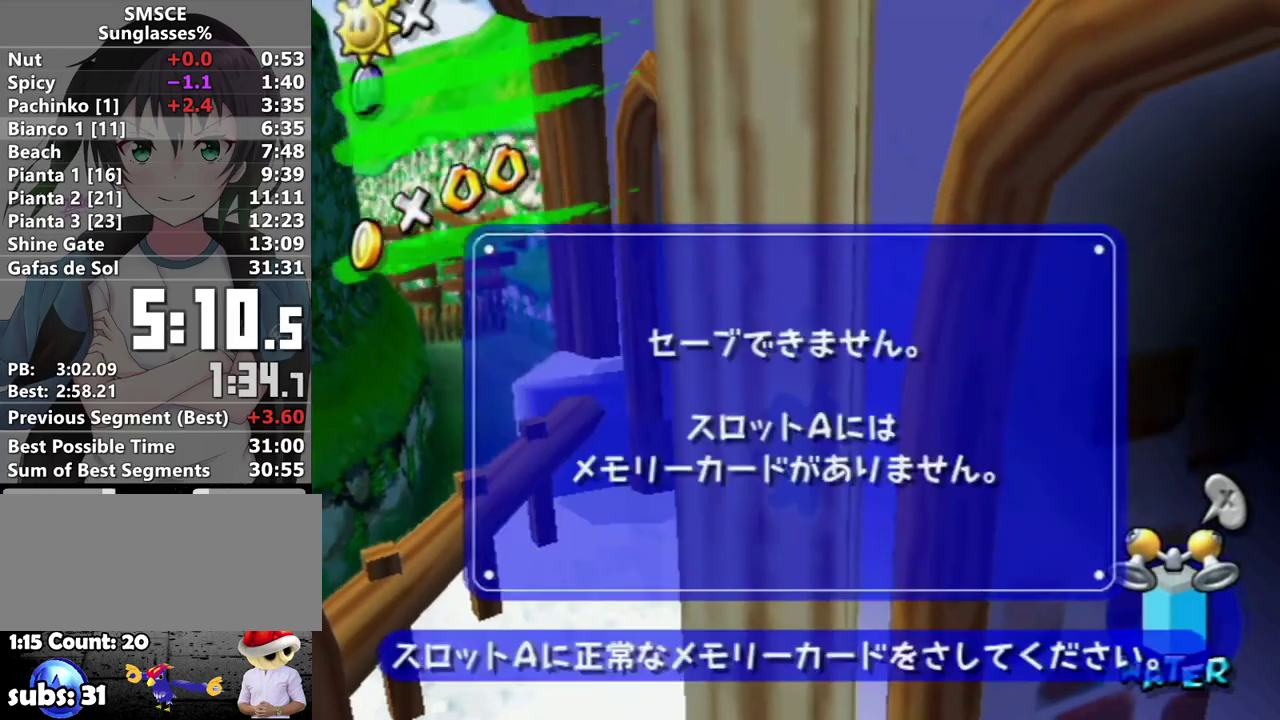
{"buttons": ["A", "Y"], "left_stick": "right", "right_stick": "center"}
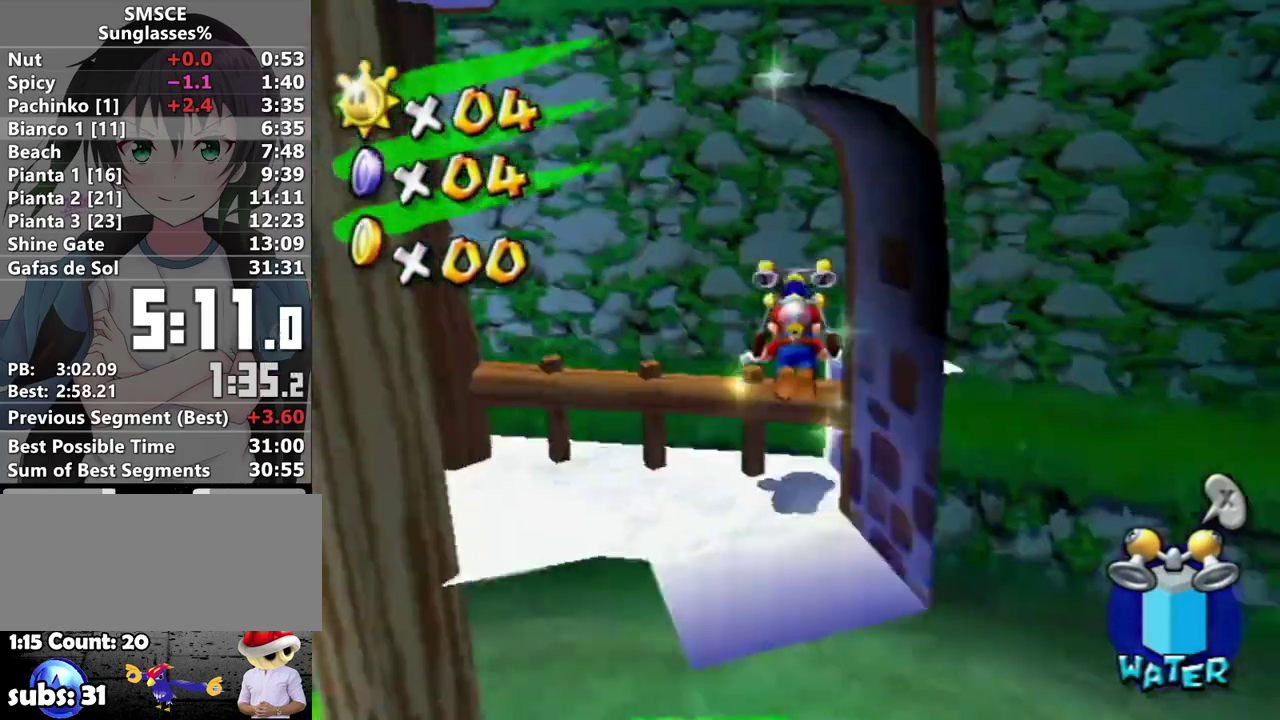
{"buttons": [], "left_stick": "right", "right_stick": "center"}
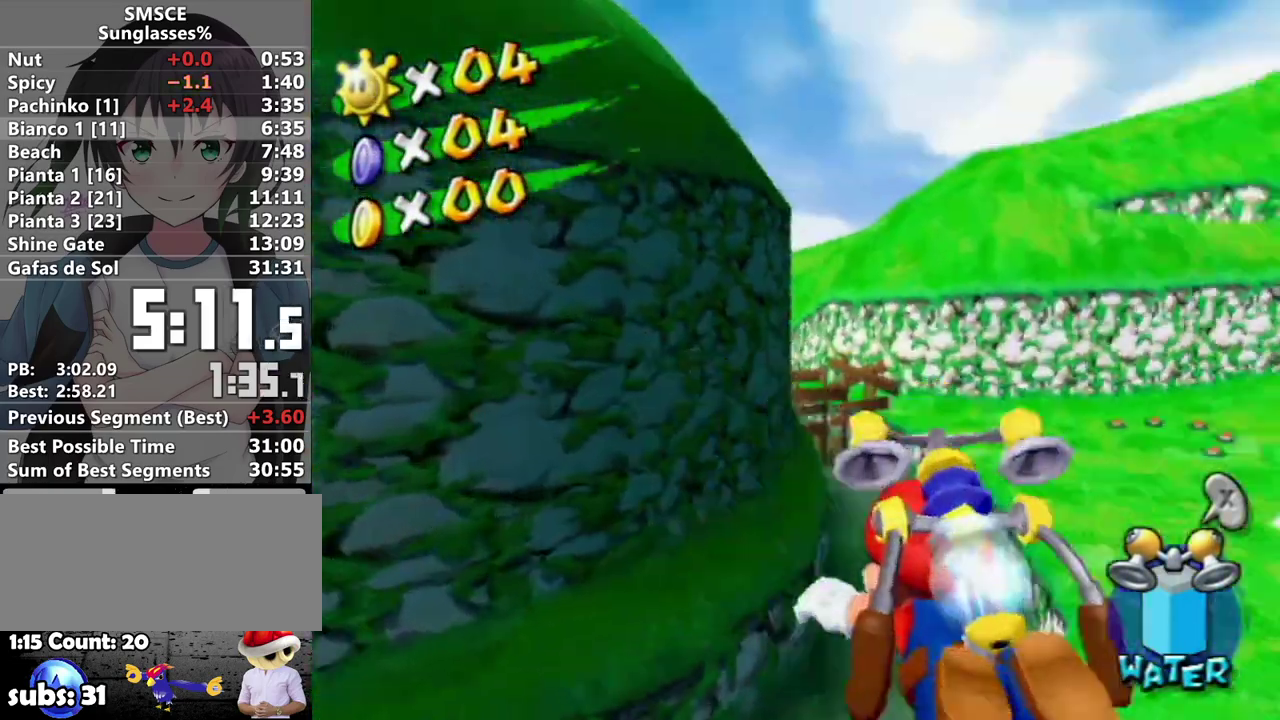
{"buttons": [], "left_stick": "up", "right_stick": "center", "events": [[167, "A", "down"], [183, "left_stick", "up"], [250, "A", "up"]]}
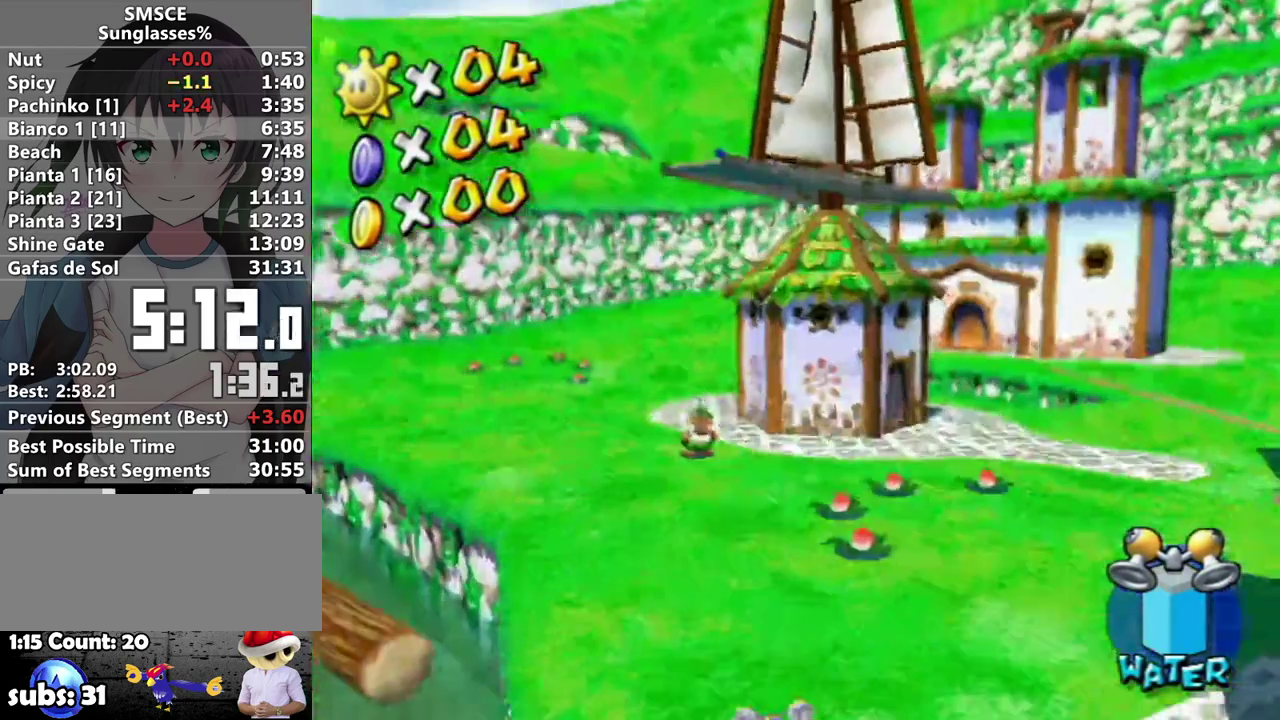
{"buttons": [], "left_stick": "up-right", "right_stick": "center", "events": [[233, "A", "down"], [233, "R1", "down"], [250, "left_stick", "up-right"], [350, "A", "up"], [350, "R1", "up"]]}
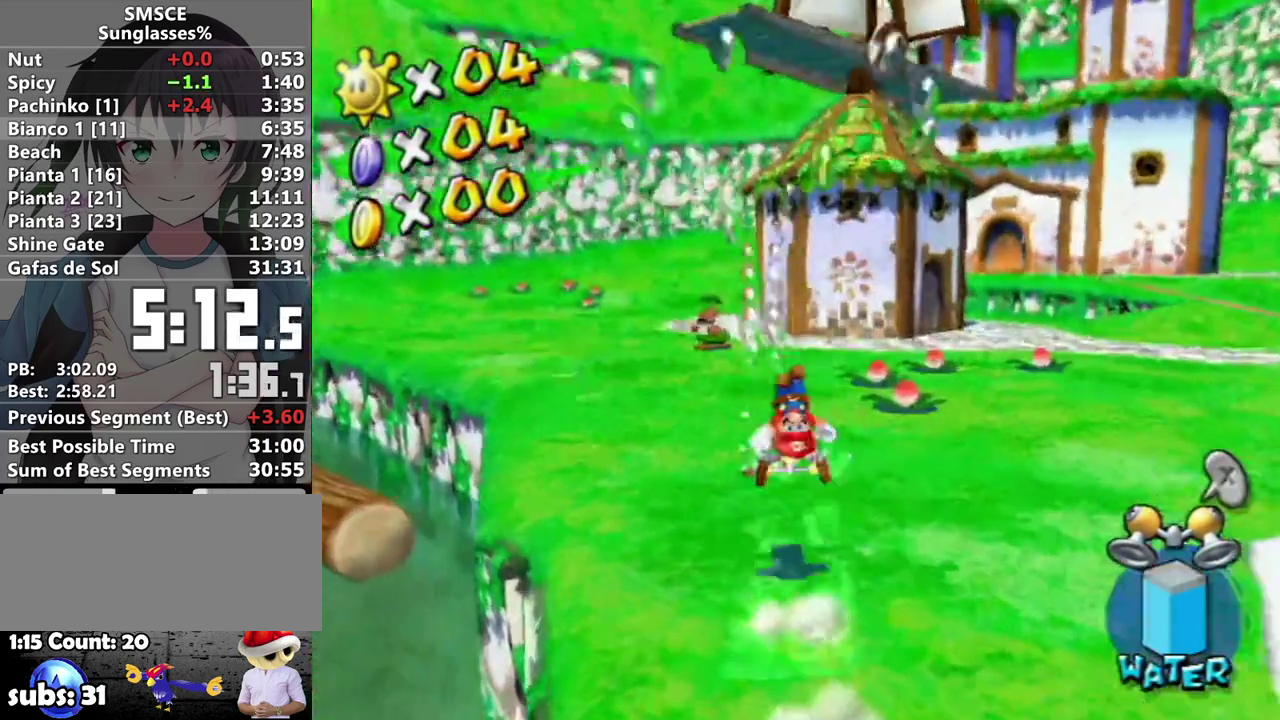
{"buttons": ["B"], "left_stick": "up", "right_stick": "center", "events": [[100, "right_stick", "right"], [167, "left_stick", "up"], [317, "right_stick", "center"], [350, "left_stick", "up-left"], [467, "left_stick", "up"], [500, "B", "down"]]}
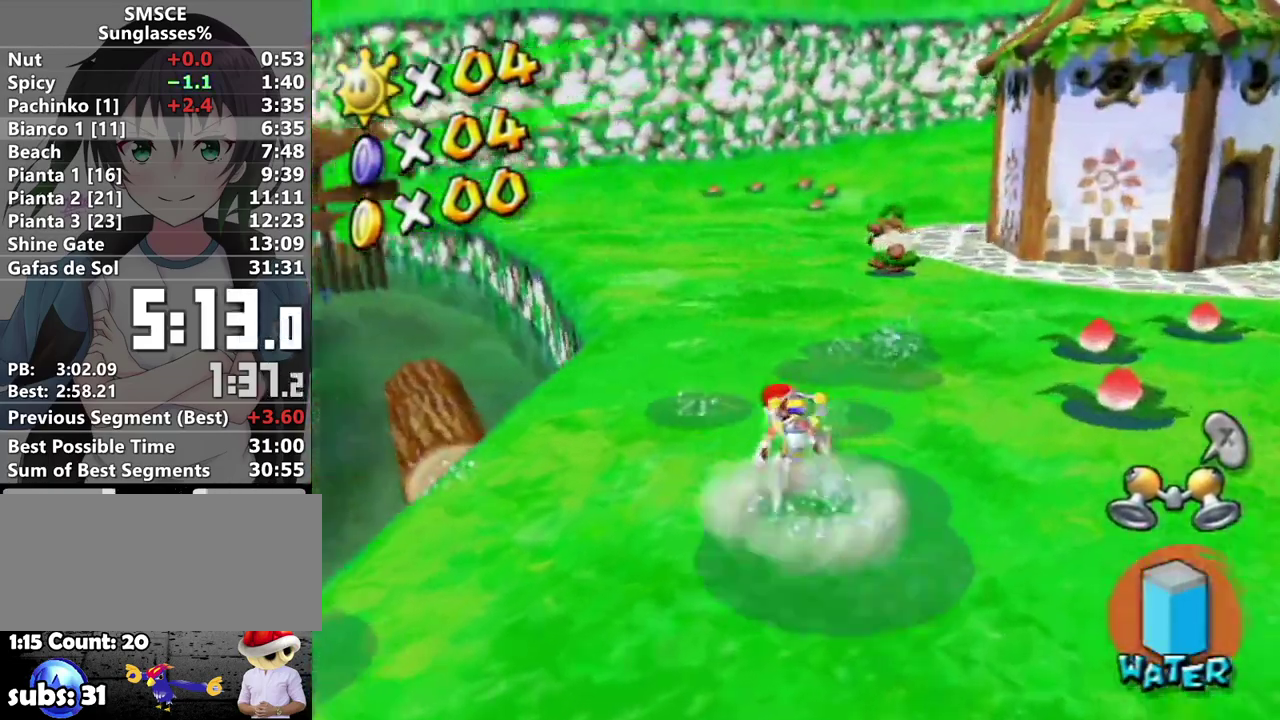
{"buttons": [], "left_stick": "up-left", "right_stick": "right", "events": [[100, "B", "up"], [217, "left_stick", "up-left"], [350, "right_stick", "right"]]}
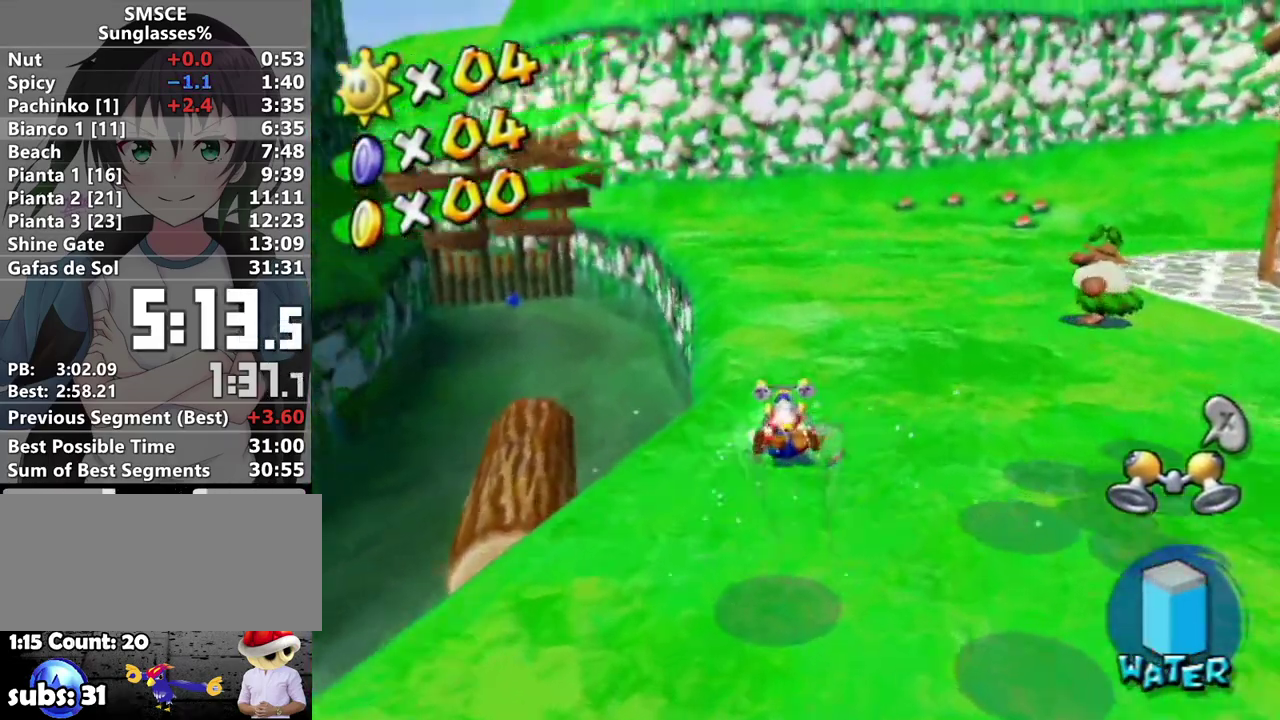
{"buttons": [], "left_stick": "up", "right_stick": "center", "events": [[33, "left_stick", "up"], [33, "right_stick", "center"]]}
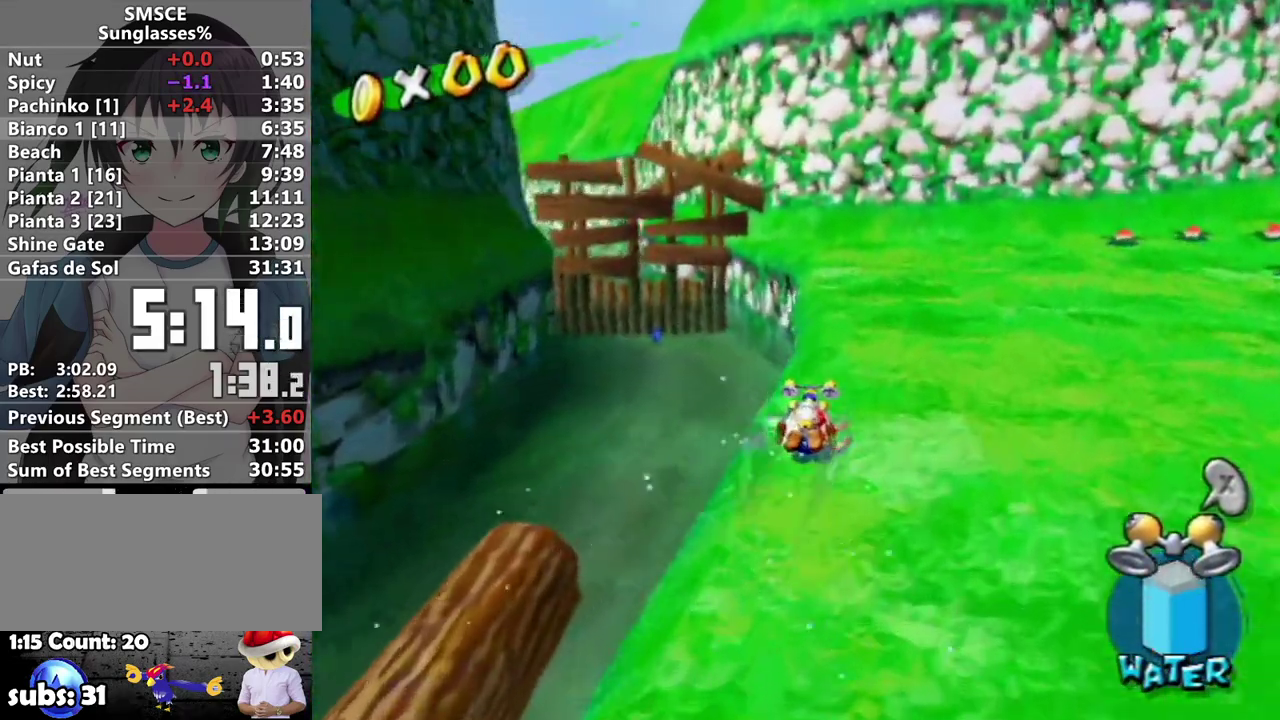
{"buttons": [], "left_stick": "up-left", "right_stick": "center", "events": [[33, "left_stick", "up-left"], [150, "right_stick", "up-right"], [233, "right_stick", "center"]]}
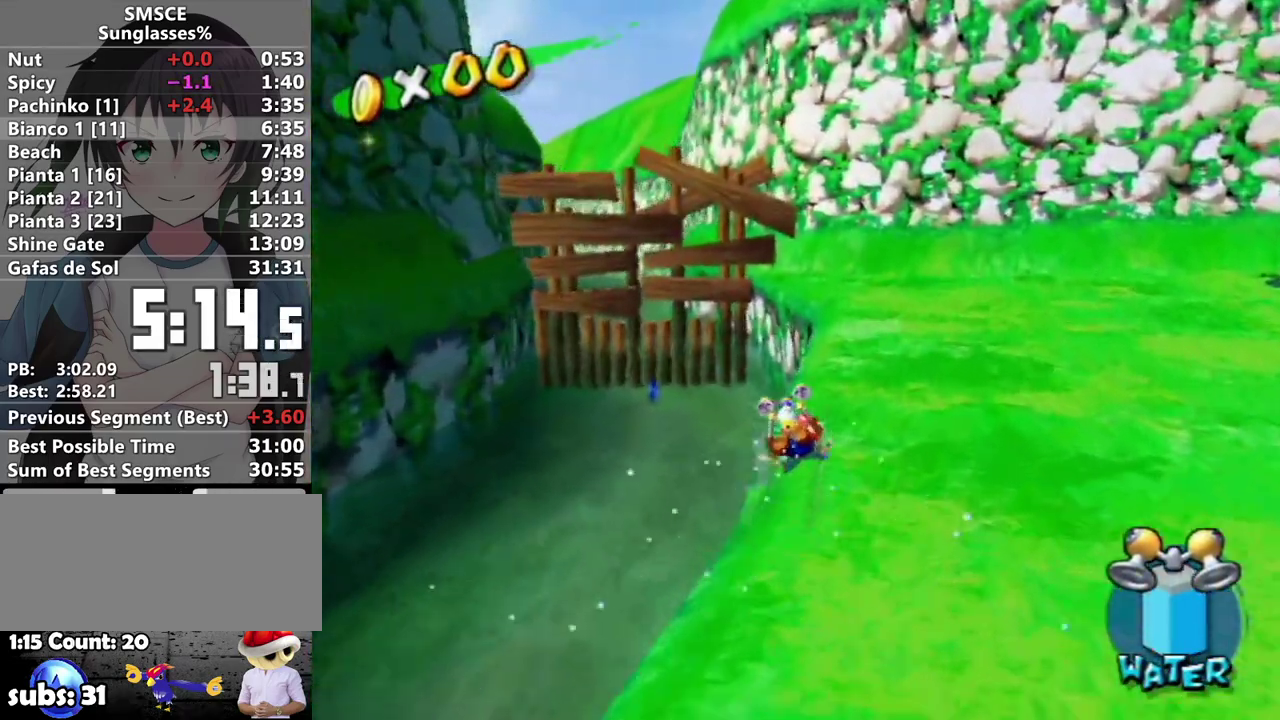
{"buttons": [], "left_stick": "up-left", "right_stick": "center", "events": []}
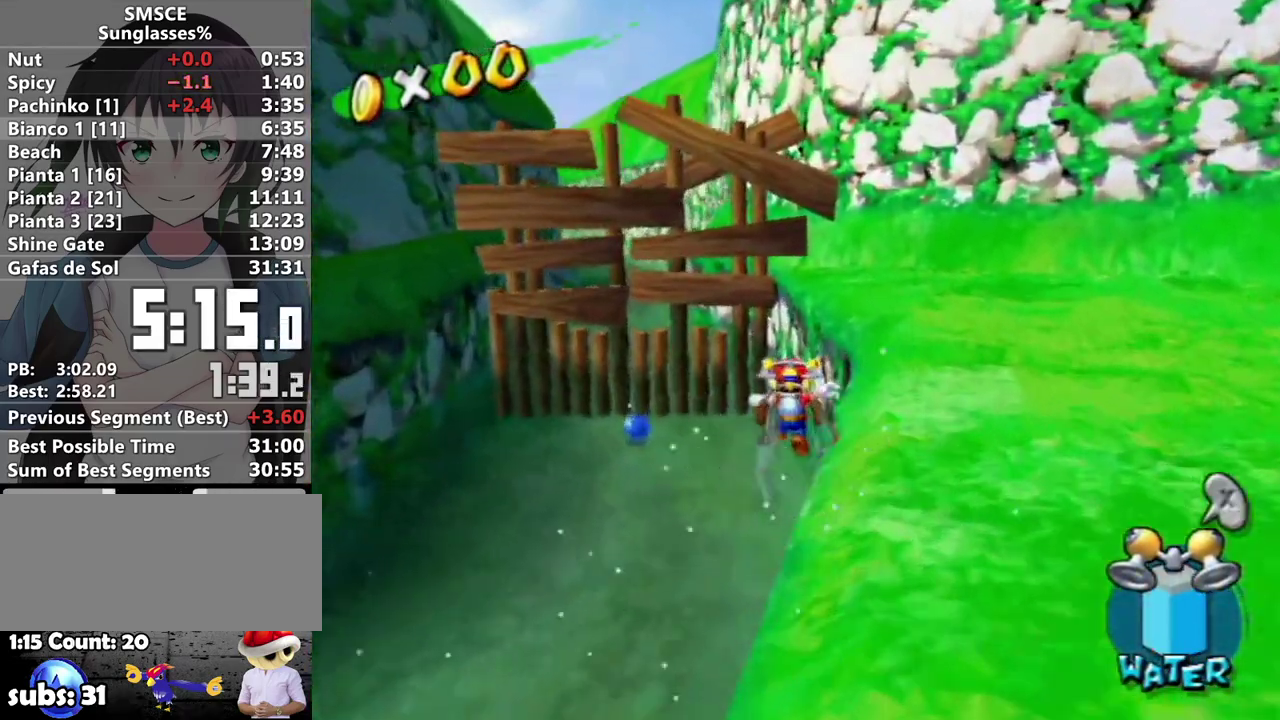
{"buttons": ["R1"], "left_stick": "up-left", "right_stick": "center", "events": [[167, "left_stick", "left"], [217, "R1", "down"], [383, "left_stick", "up-left"]]}
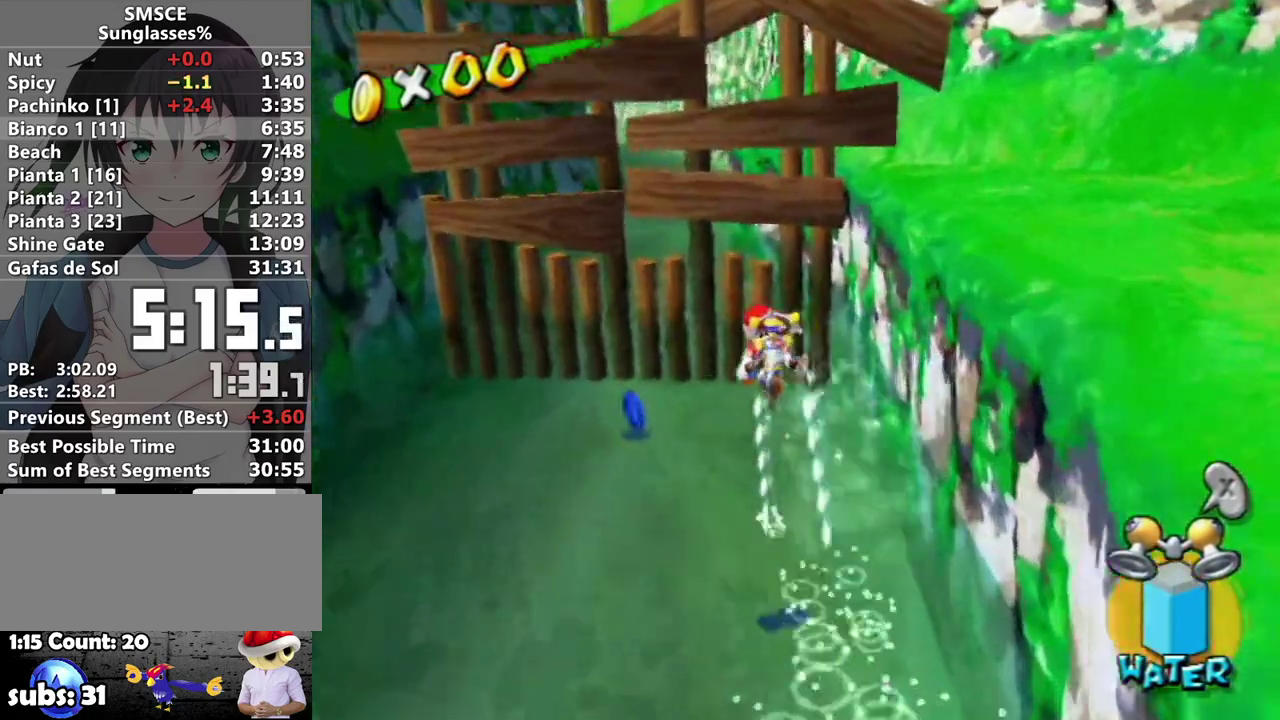
{"buttons": [], "left_stick": "center", "right_stick": "center", "events": [[33, "R1", "up"], [100, "B", "down"], [150, "B", "up"], [183, "left_stick", "center"], [250, "left_stick", "down"], [267, "right_stick", "left"], [433, "right_stick", "up-left"], [467, "left_stick", "center"], [500, "right_stick", "center"]]}
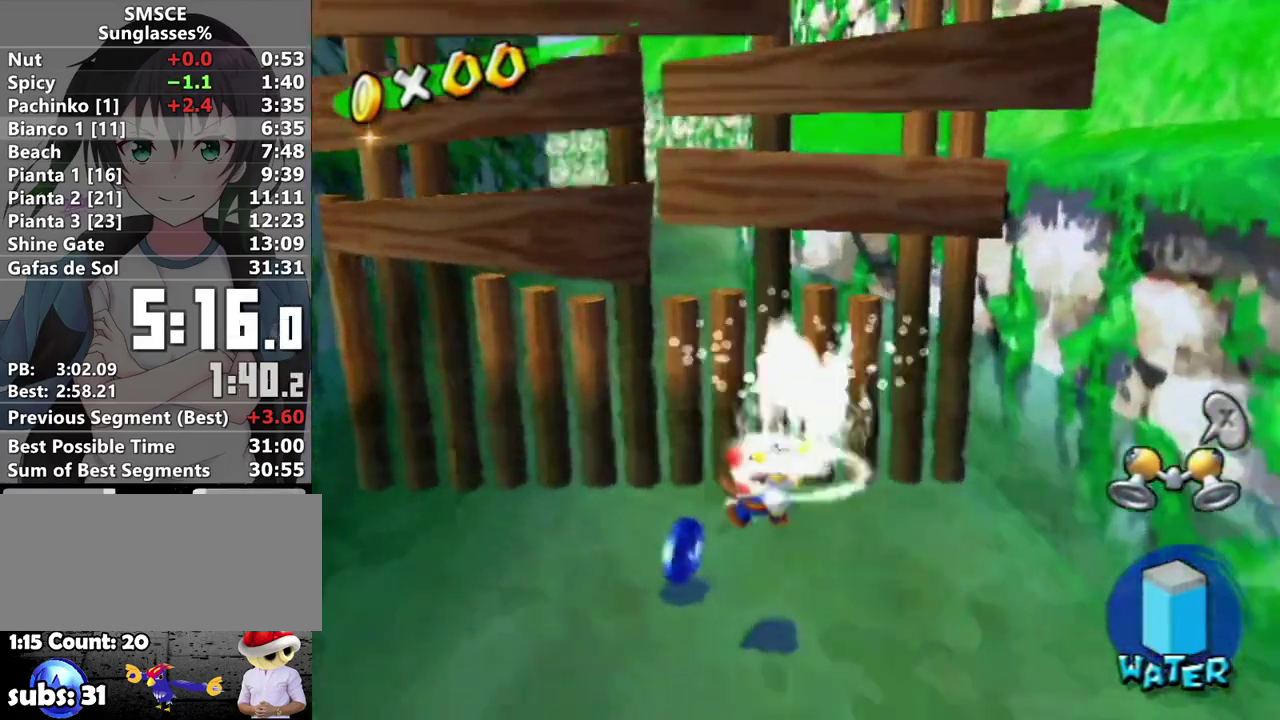
{"buttons": [], "left_stick": "up-left", "right_stick": "center", "events": [[67, "B", "down"], [167, "B", "up"], [217, "B", "down"], [317, "B", "up"], [317, "left_stick", "up-left"], [383, "B", "down"], [500, "B", "up"]]}
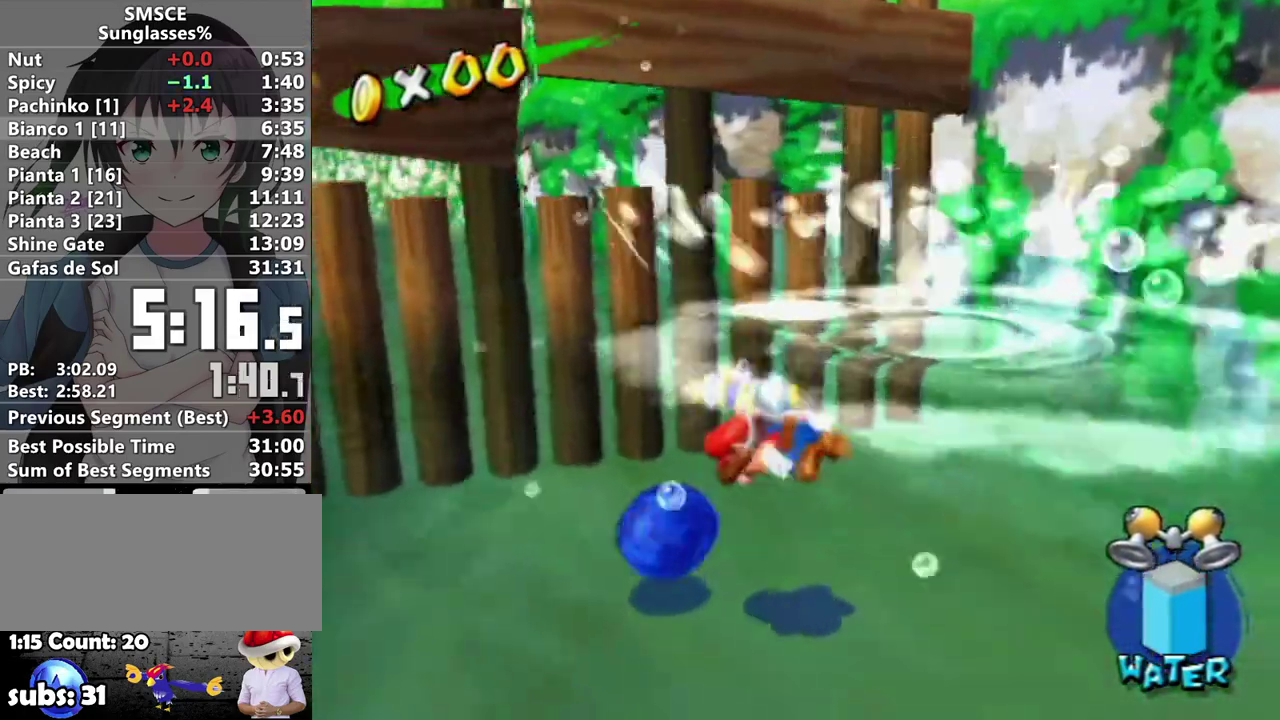
{"buttons": [], "left_stick": "up-right", "right_stick": "center", "events": [[67, "B", "down"], [183, "left_stick", "up"], [233, "B", "up"], [233, "left_stick", "center"], [350, "A", "down"], [350, "left_stick", "up-right"], [467, "A", "up"]]}
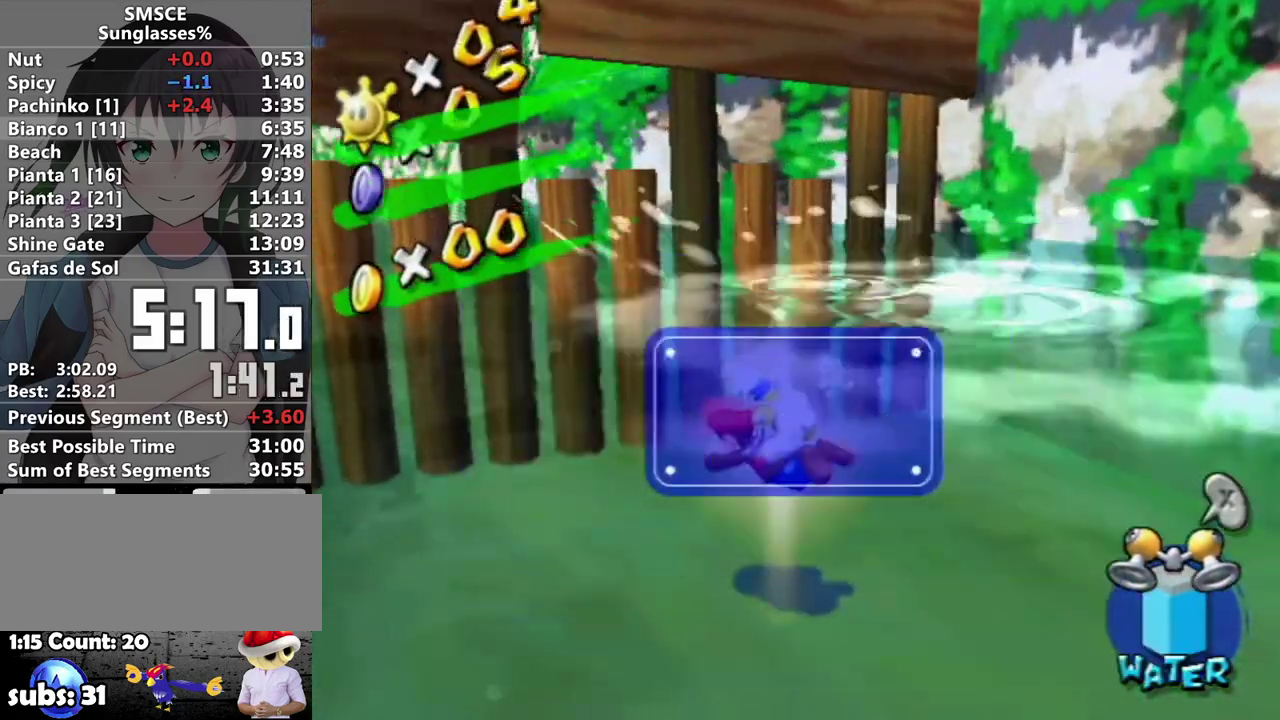
{"buttons": [], "left_stick": "right", "right_stick": "center", "events": [[33, "right_stick", "left"], [183, "right_stick", "center"], [383, "A", "down"], [383, "R1", "down"], [383, "left_stick", "right"], [467, "A", "up"], [467, "R1", "up"]]}
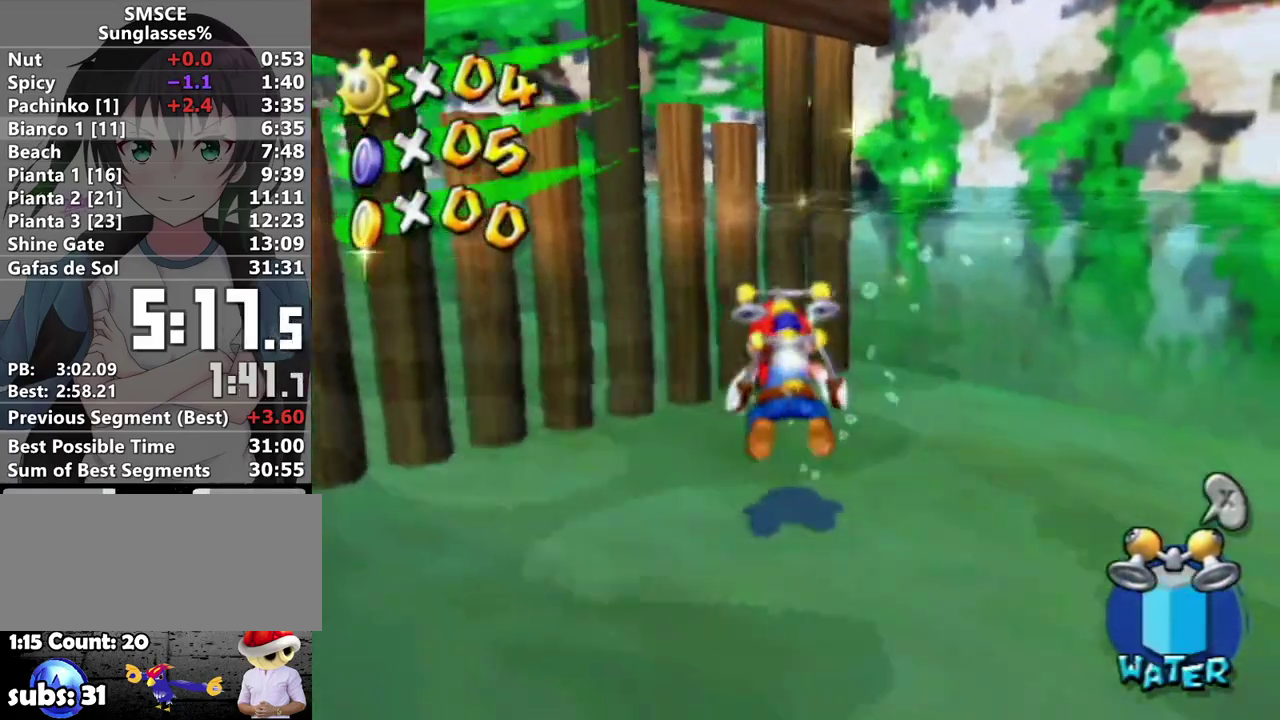
{"buttons": [], "left_stick": "down-right", "right_stick": "center", "events": [[67, "A", "down"], [67, "R1", "down"], [133, "A", "up"], [150, "R1", "up"], [233, "A", "down"], [233, "R1", "down"], [317, "A", "up"], [317, "R1", "up"], [383, "A", "down"], [383, "R1", "down"], [450, "left_stick", "down-right"], [467, "A", "up"], [467, "R1", "up"]]}
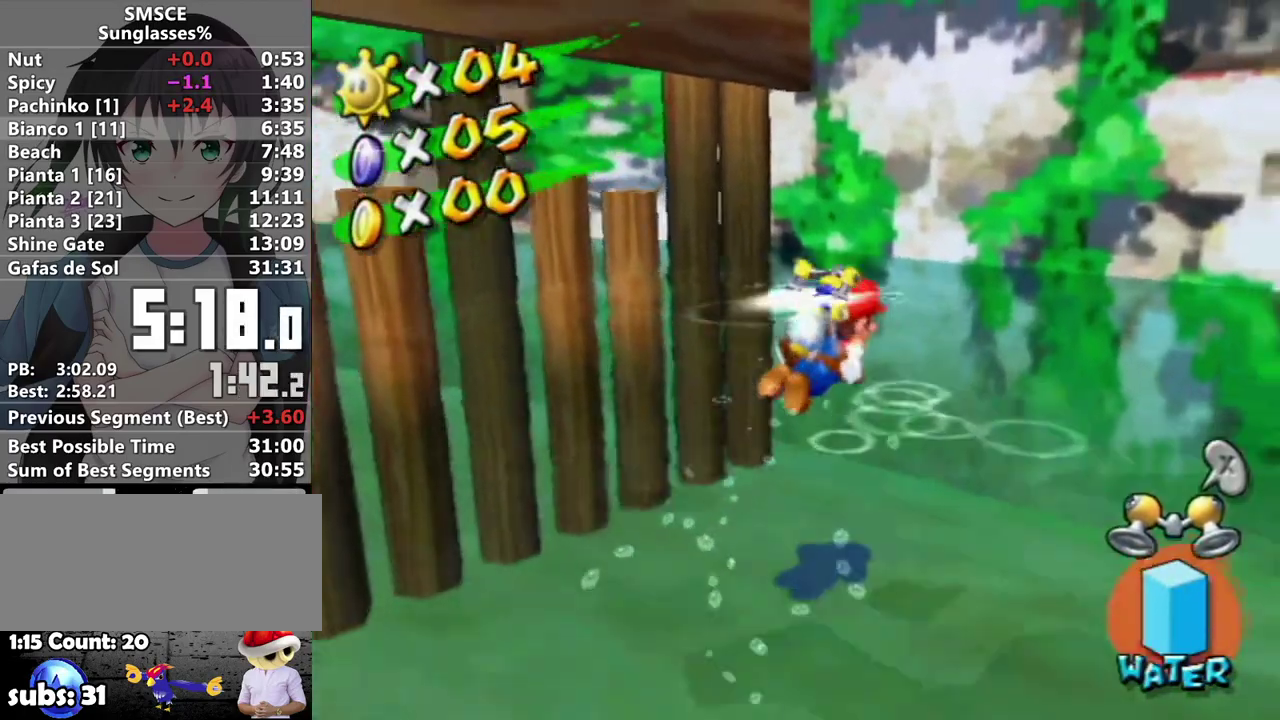
{"buttons": ["A"], "left_stick": "down", "right_stick": "center", "events": [[33, "A", "down"], [100, "A", "up"], [100, "left_stick", "center"], [250, "A", "down"], [350, "left_stick", "down"]]}
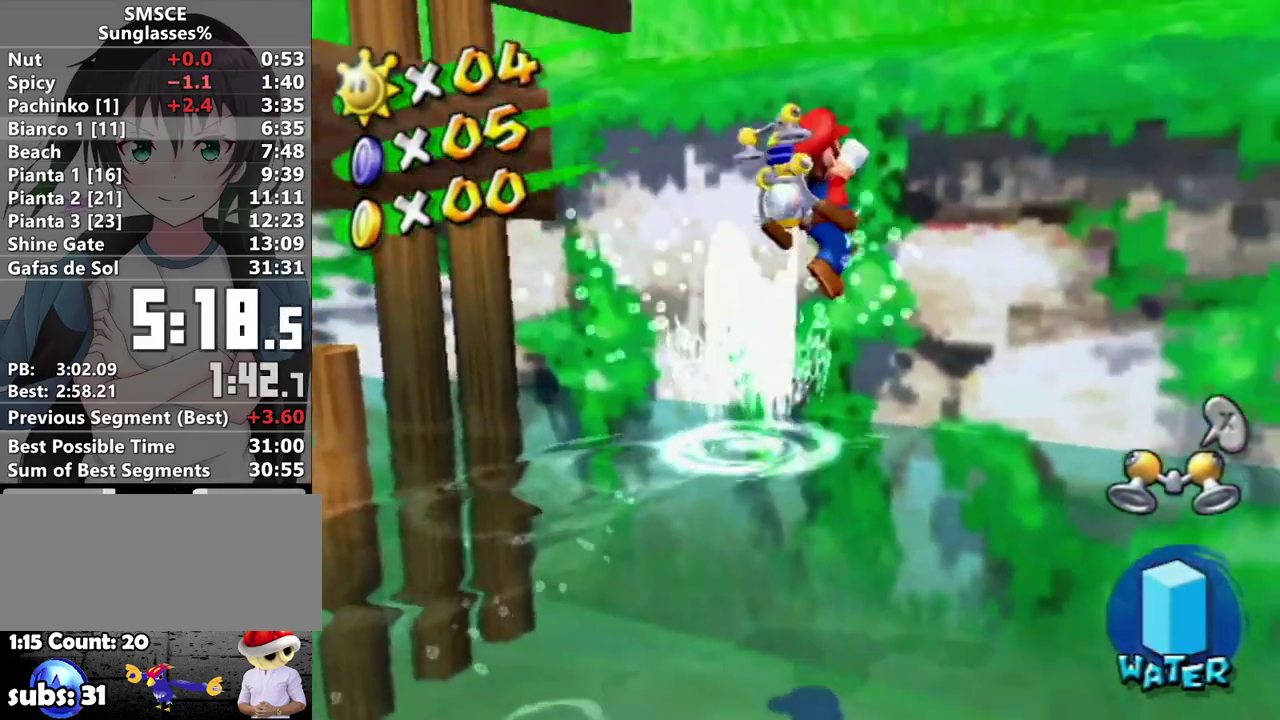
{"buttons": [], "left_stick": "up", "right_stick": "center", "events": [[33, "R1", "down"], [33, "left_stick", "down-right"], [133, "left_stick", "up-right"], [167, "A", "up"], [233, "right_stick", "left"], [417, "R1", "up"], [417, "left_stick", "up"], [417, "right_stick", "center"]]}
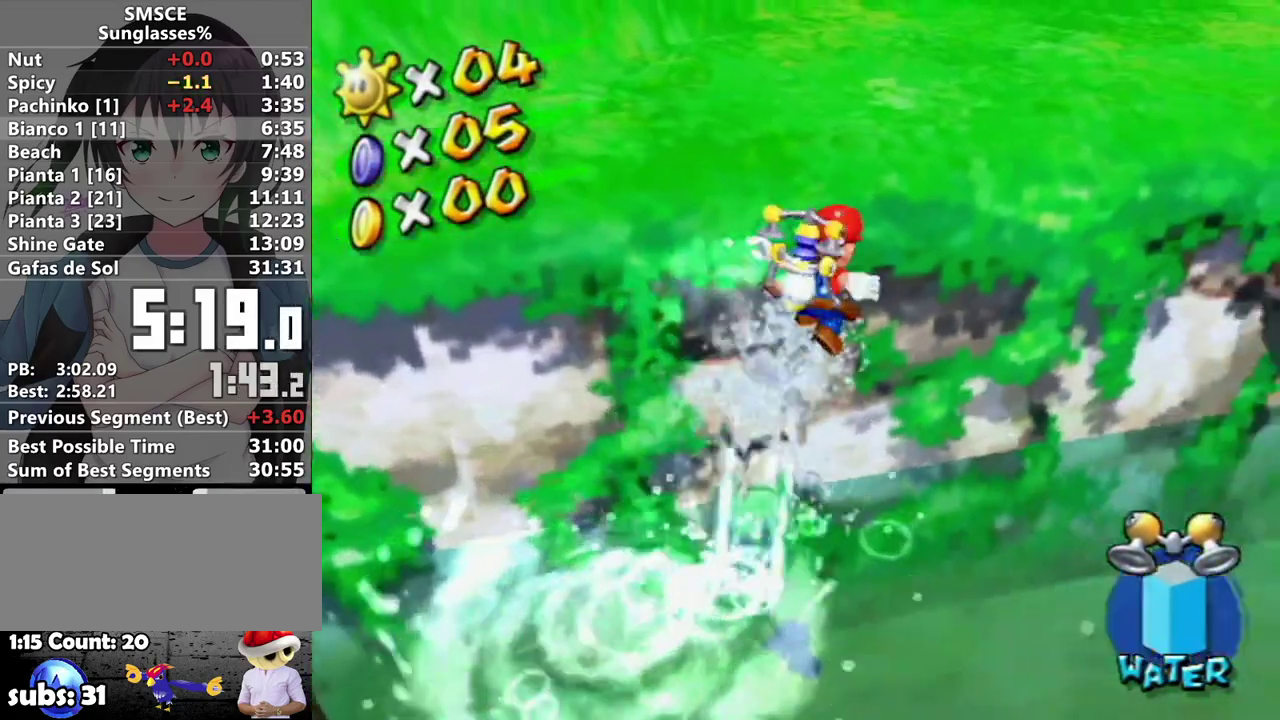
{"buttons": [], "left_stick": "up", "right_stick": "center", "events": [[33, "A", "down"], [100, "A", "up"], [217, "X", "down"], [283, "X", "up"], [400, "right_stick", "left"], [500, "right_stick", "center"]]}
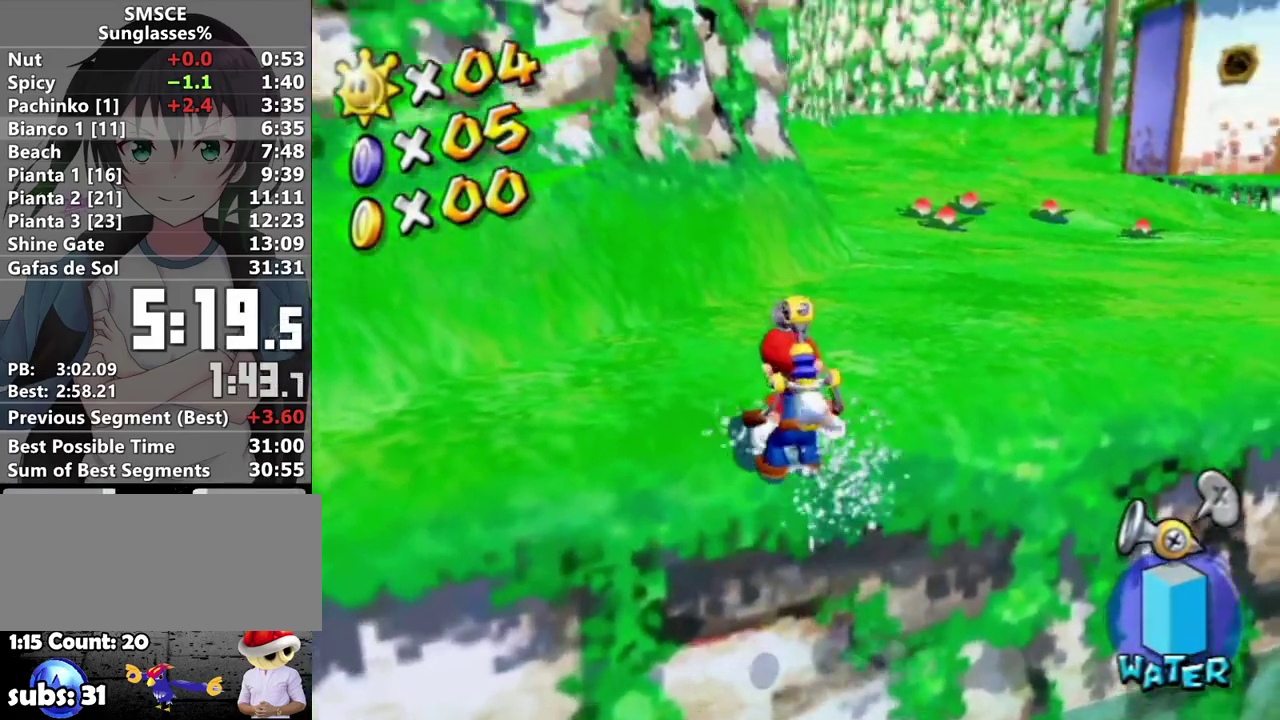
{"buttons": ["X", "R1"], "left_stick": "up-right", "right_stick": "center", "events": [[167, "R1", "down"], [283, "left_stick", "up-right"], [417, "X", "down"]]}
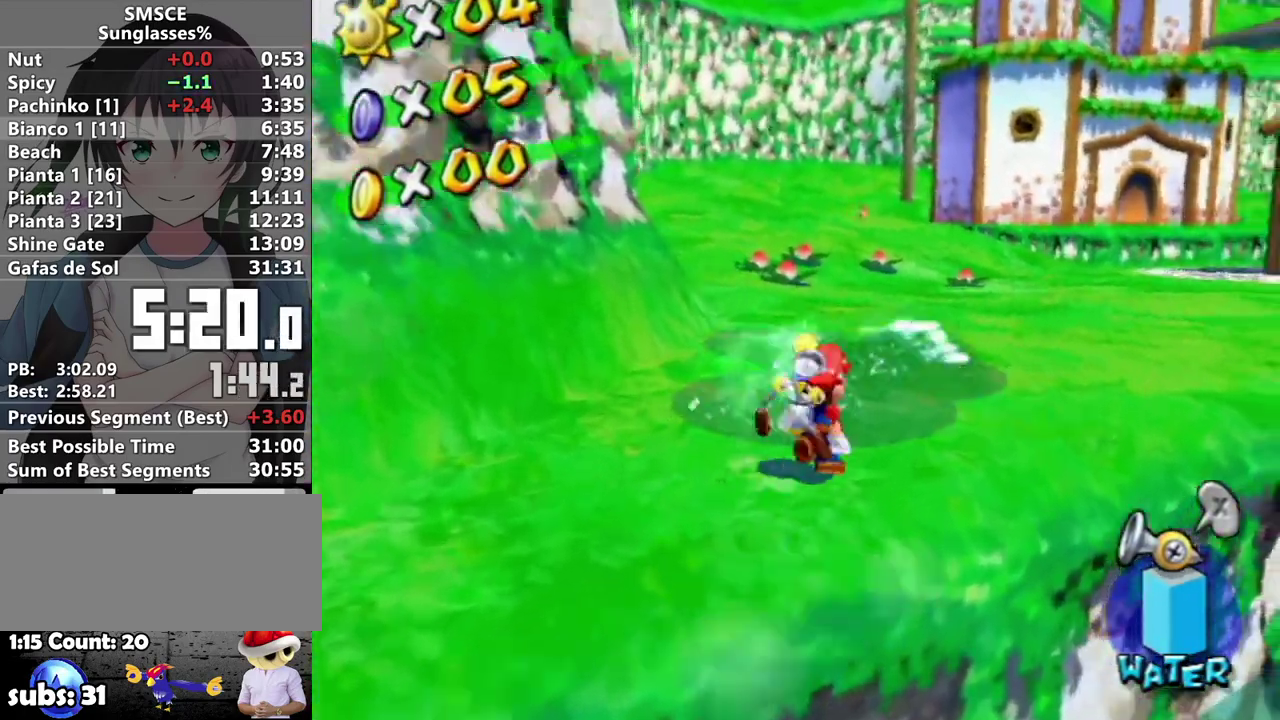
{"buttons": [], "left_stick": "up-right", "right_stick": "left", "events": [[33, "R1", "up"], [33, "X", "up"], [100, "B", "down"], [167, "B", "up"], [417, "right_stick", "left"]]}
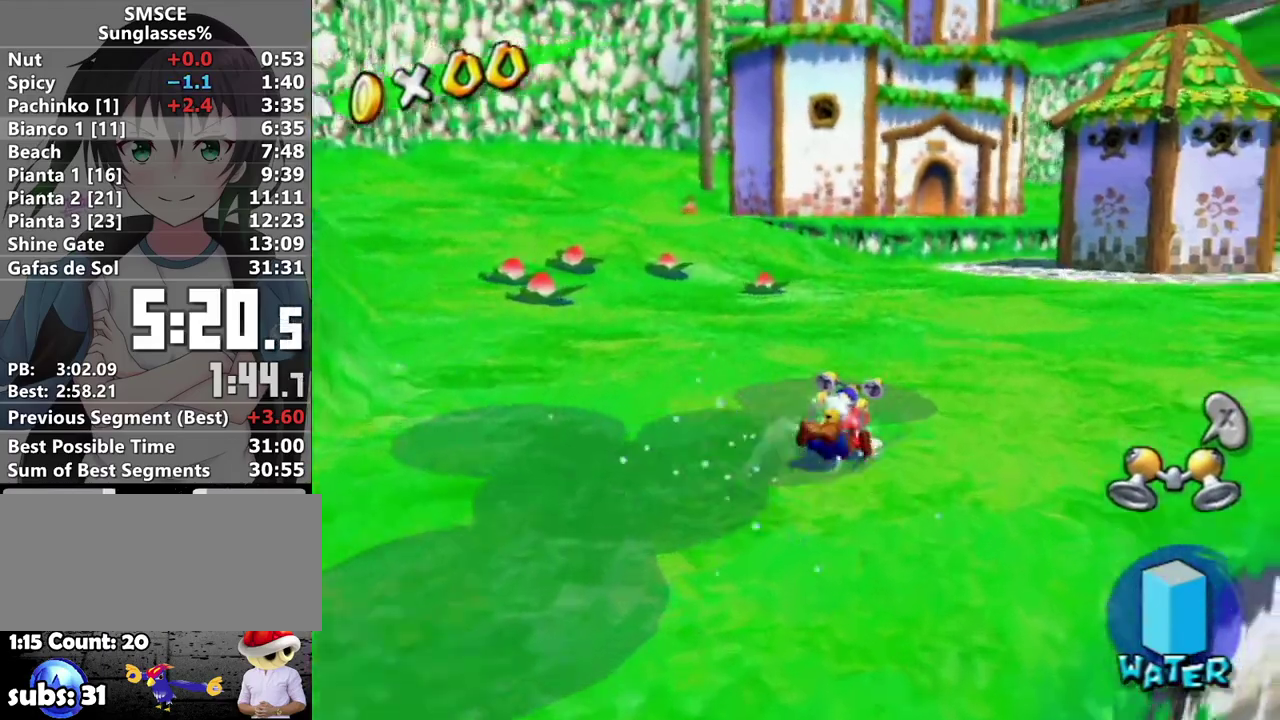
{"buttons": [], "left_stick": "up", "right_stick": "center", "events": [[33, "right_stick", "center"], [167, "right_stick", "down-left"], [283, "right_stick", "center"], [350, "left_stick", "up"]]}
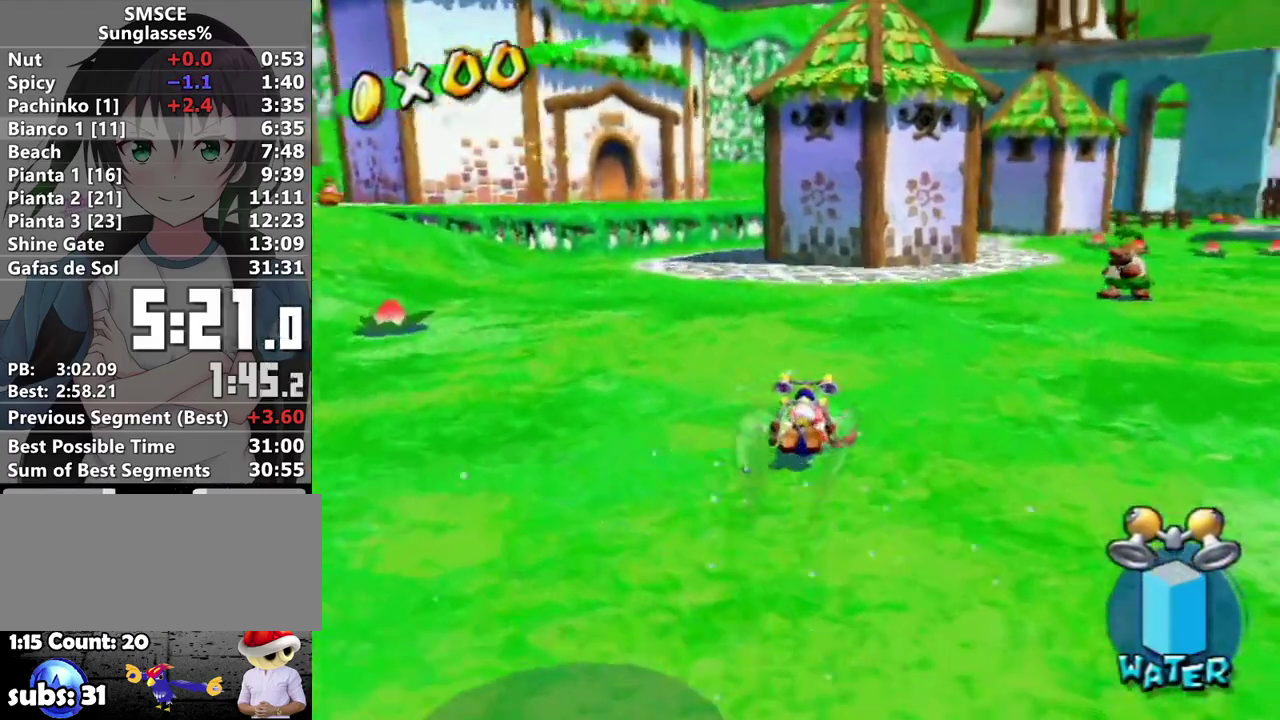
{"buttons": [], "left_stick": "up-right", "right_stick": "center", "events": [[383, "left_stick", "up-right"], [417, "A", "down"], [467, "A", "up"]]}
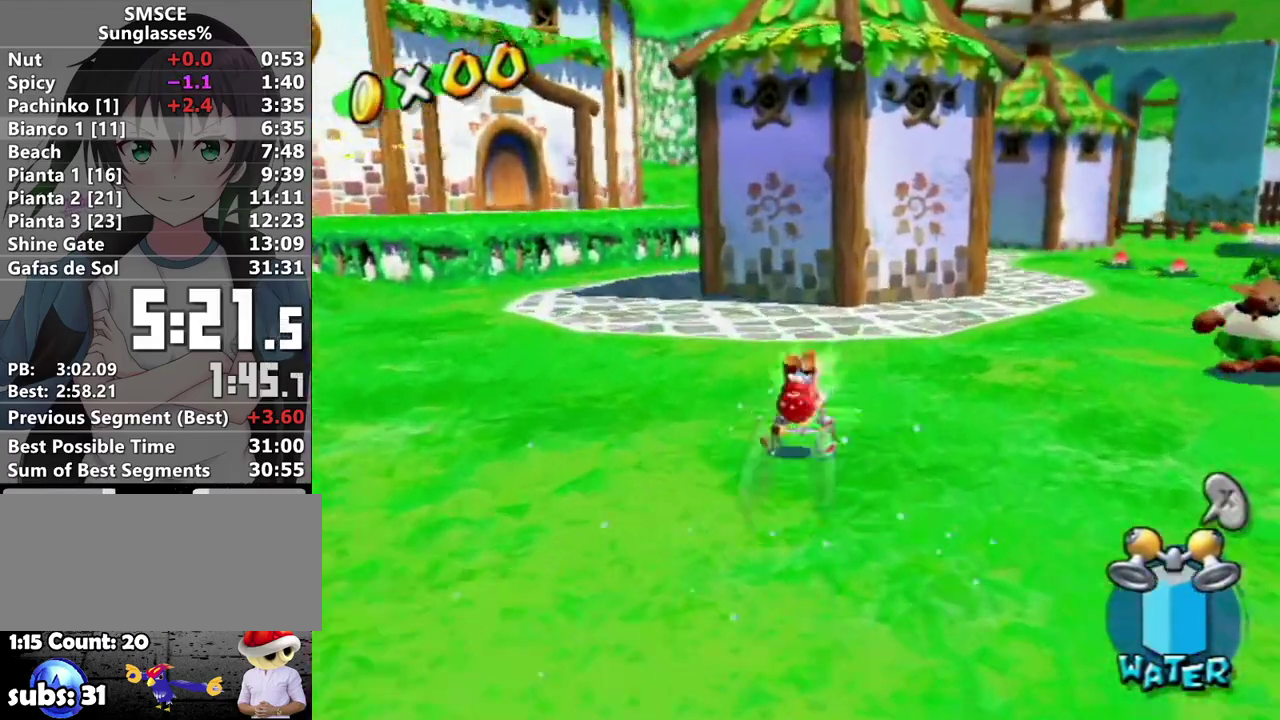
{"buttons": ["A"], "left_stick": "up", "right_stick": "center", "events": [[100, "right_stick", "down"], [167, "left_stick", "up"], [217, "left_stick", "up-left"], [250, "right_stick", "center"], [367, "left_stick", "right"], [433, "left_stick", "up"], [500, "A", "down"]]}
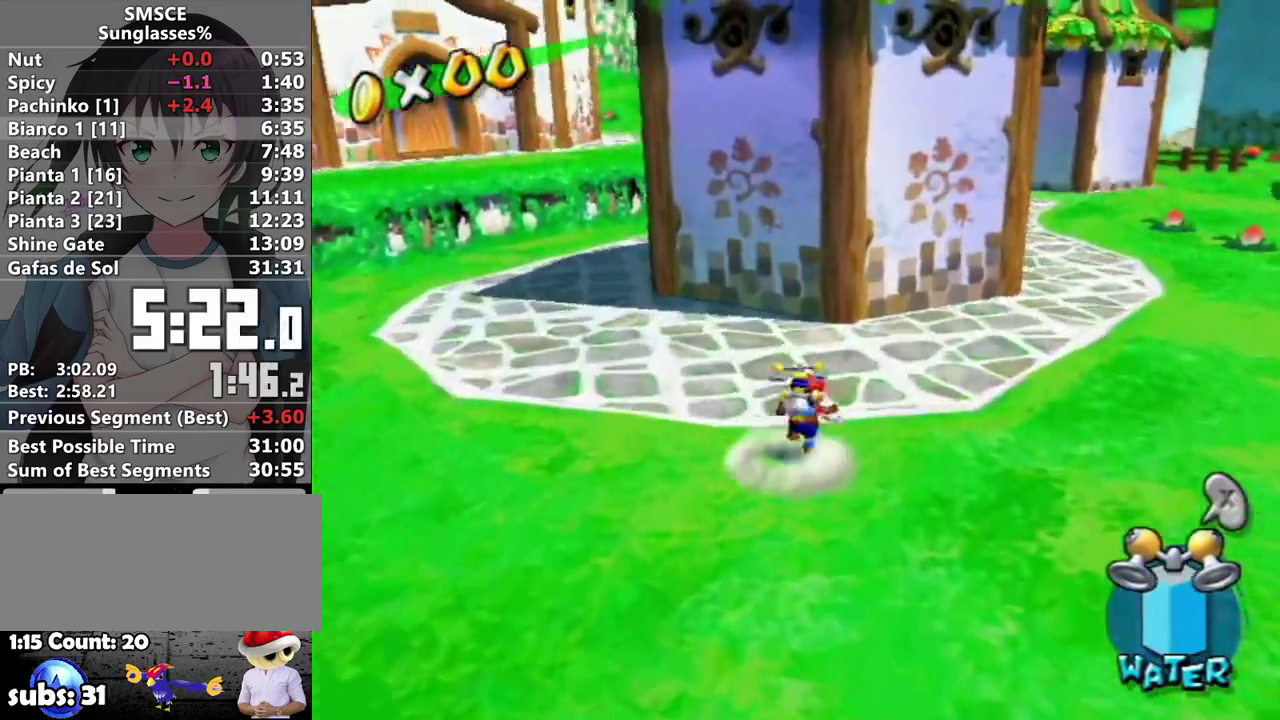
{"buttons": ["A", "R1"], "left_stick": "up", "right_stick": "center", "events": [[467, "R1", "down"]]}
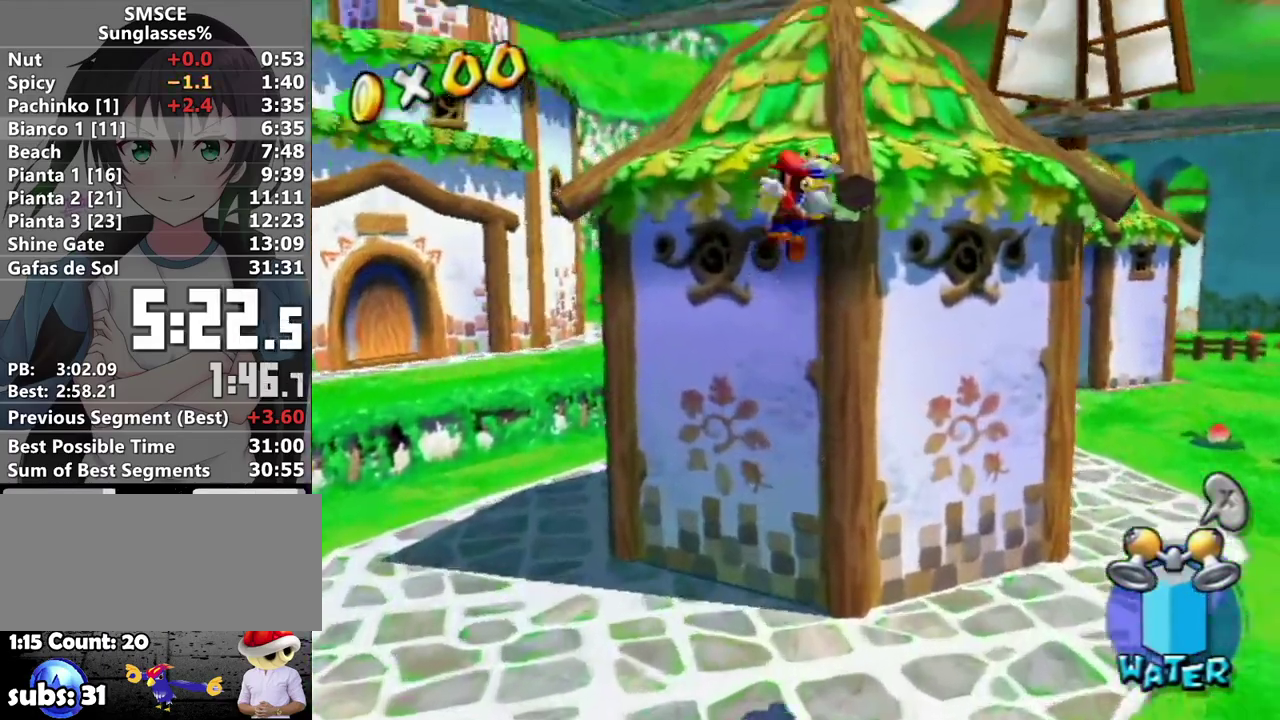
{"buttons": [], "left_stick": "up-right", "right_stick": "center", "events": [[167, "A", "up"], [350, "left_stick", "up-right"], [417, "R1", "up"]]}